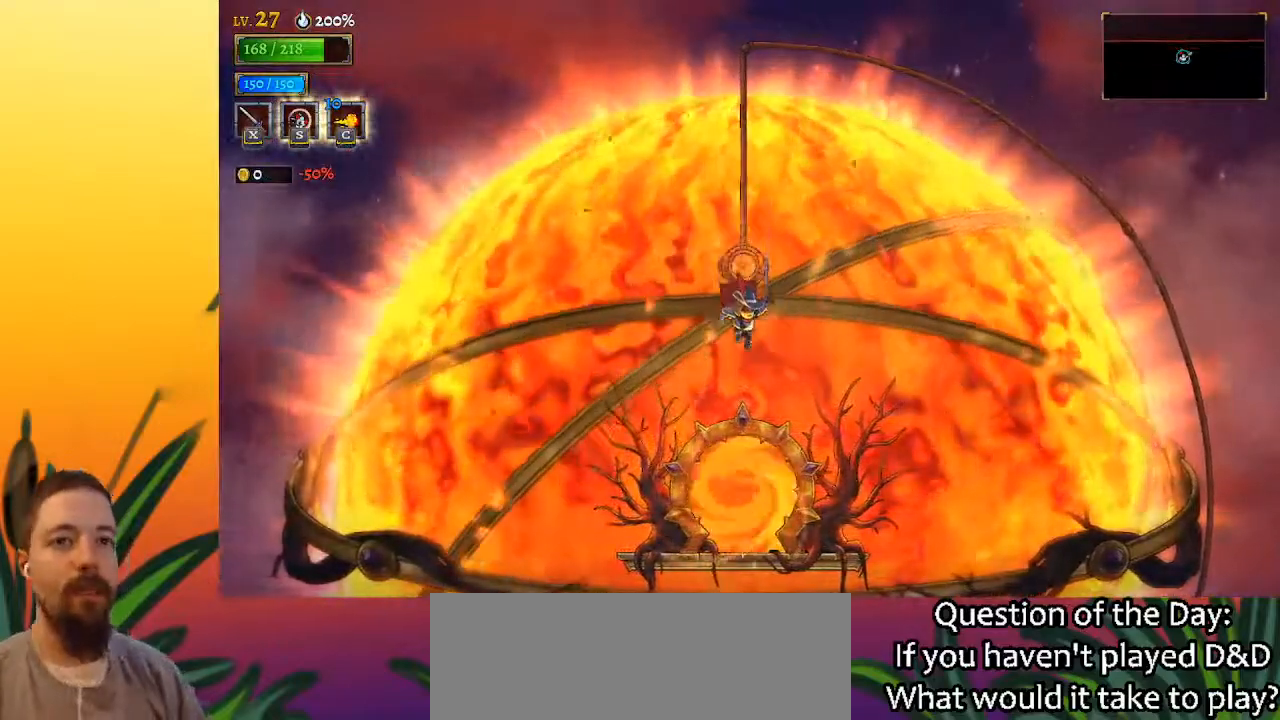
Gameplay with keyboard; each line is a JSON object with the keys held at the frame after it. "events" lists presses ("down") and releases ("up") of "a", "c", "d", "down", "left", "right", "s", "up", "x" and "z" between this image and that frame as [ms after this image, input, new state], when the widget could be followed in between. No other keys are recorded. Mouse input is not recorded.
{"keys": ["up"], "events": [[433, "up", "down"]]}
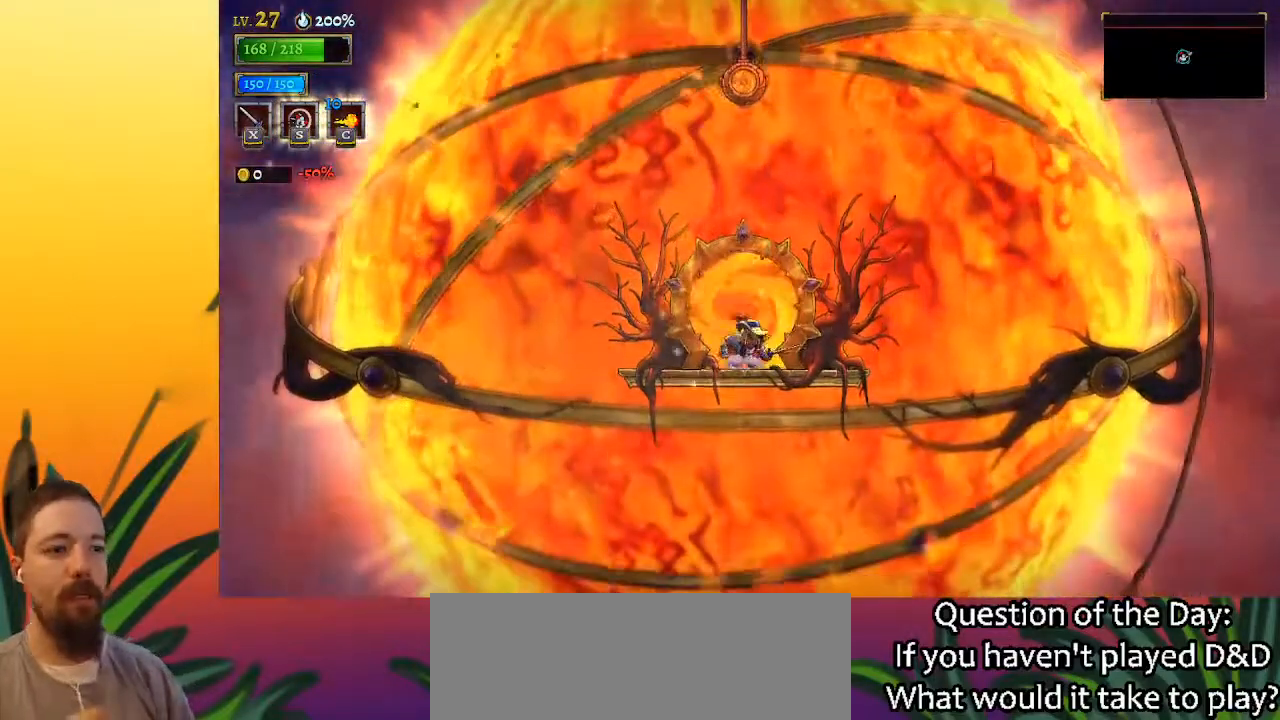
{"keys": [], "events": [[17, "up", "up"]]}
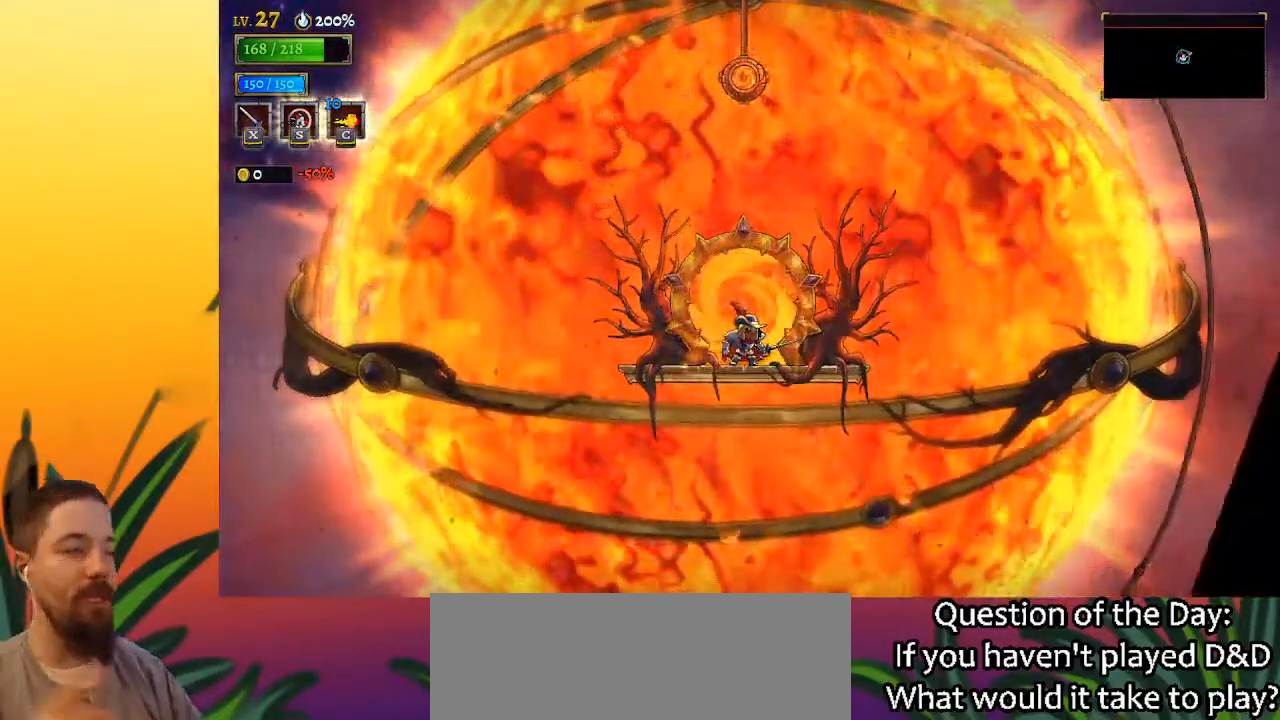
{"keys": [], "events": []}
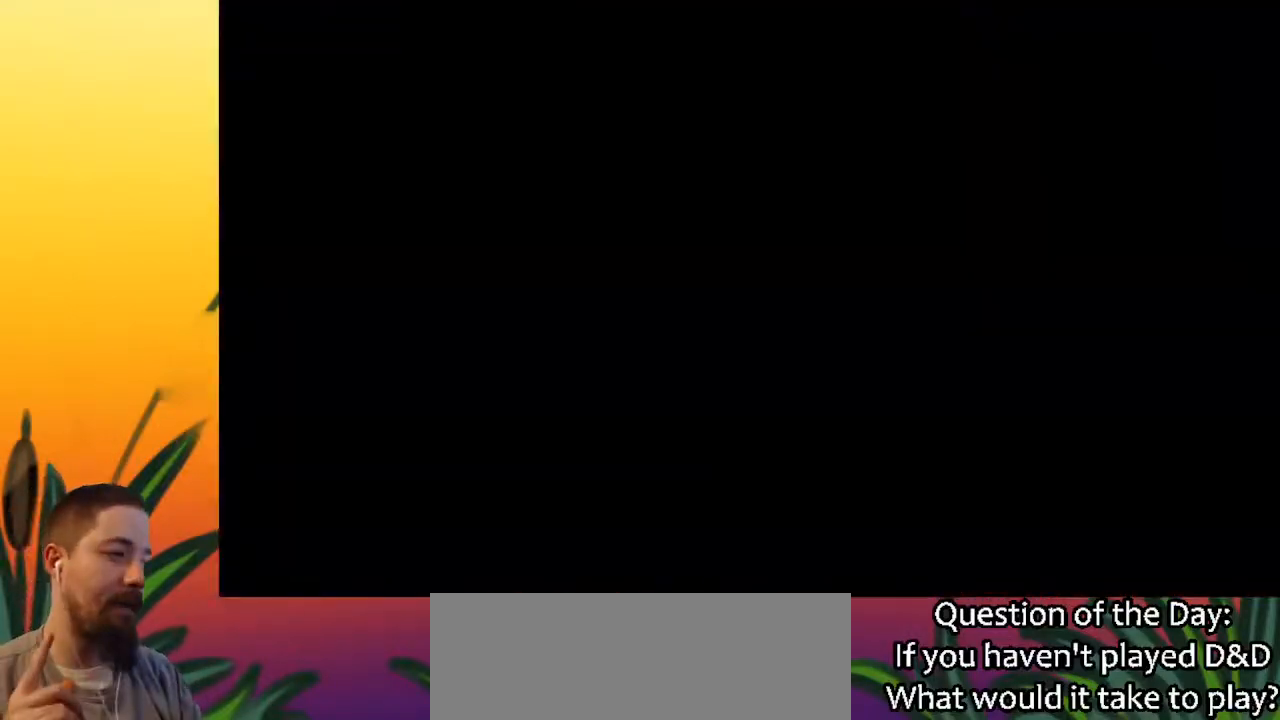
{"keys": [], "events": []}
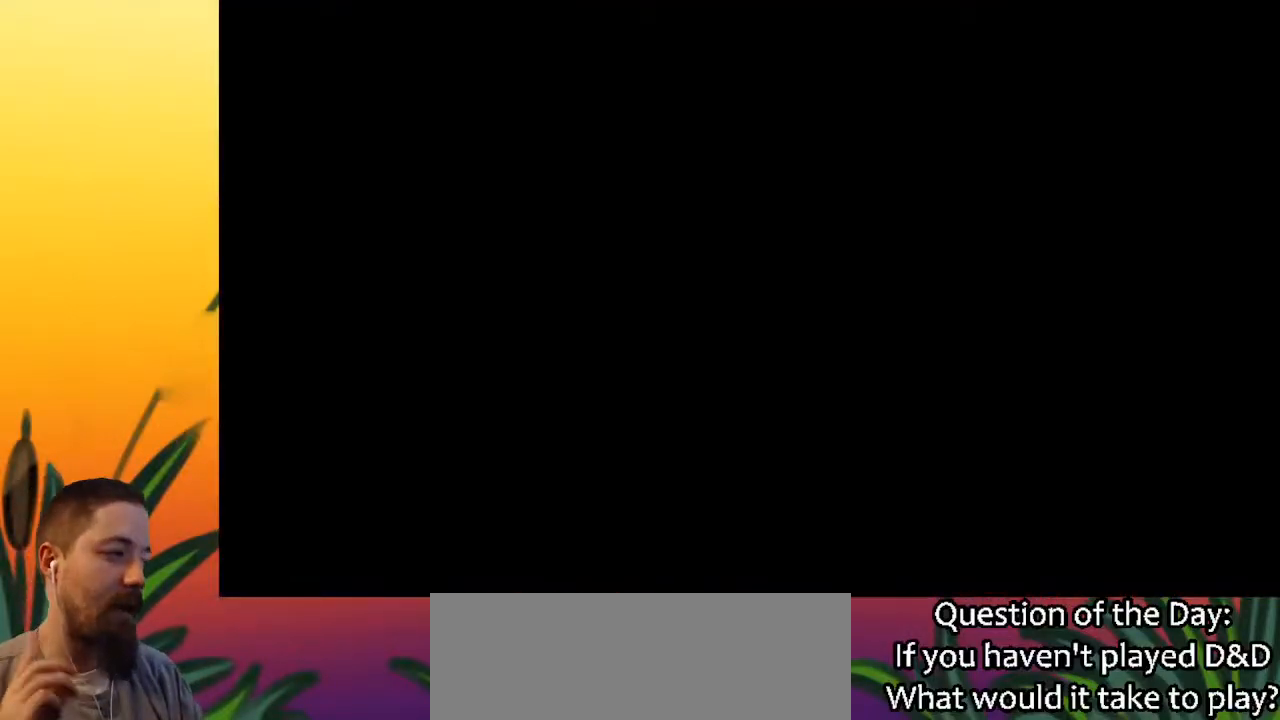
{"keys": [], "events": []}
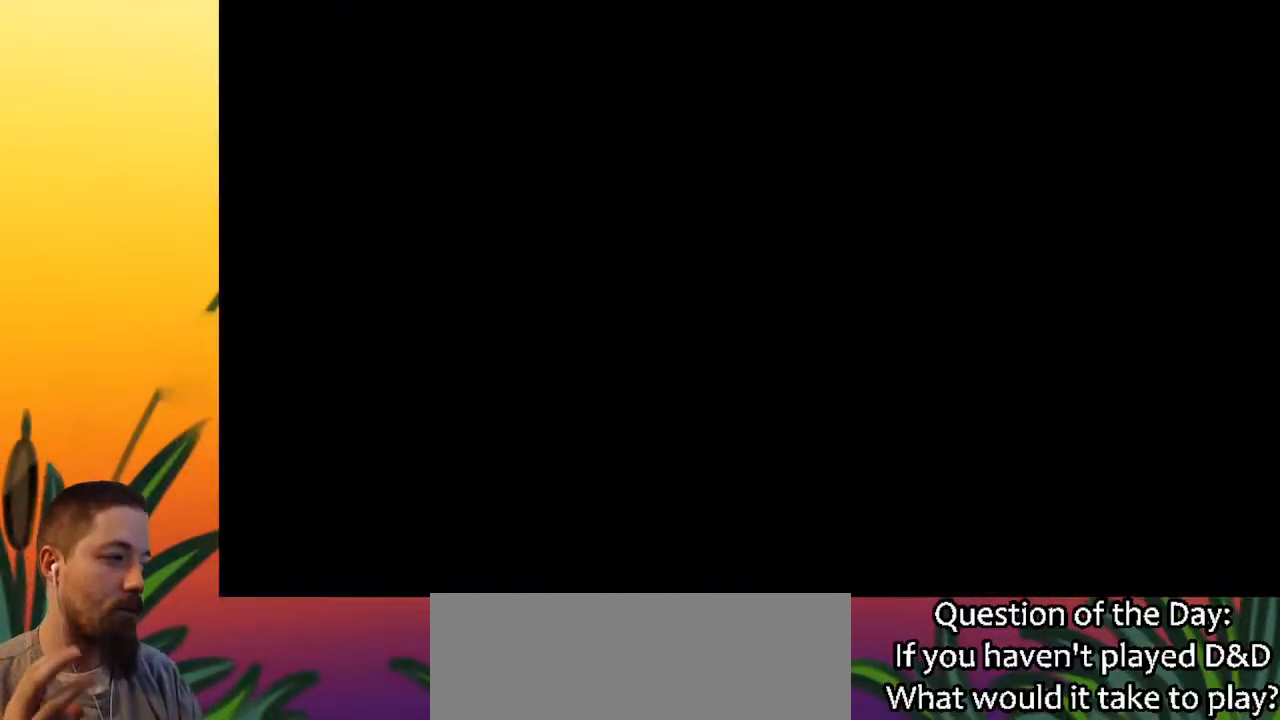
{"keys": [], "events": []}
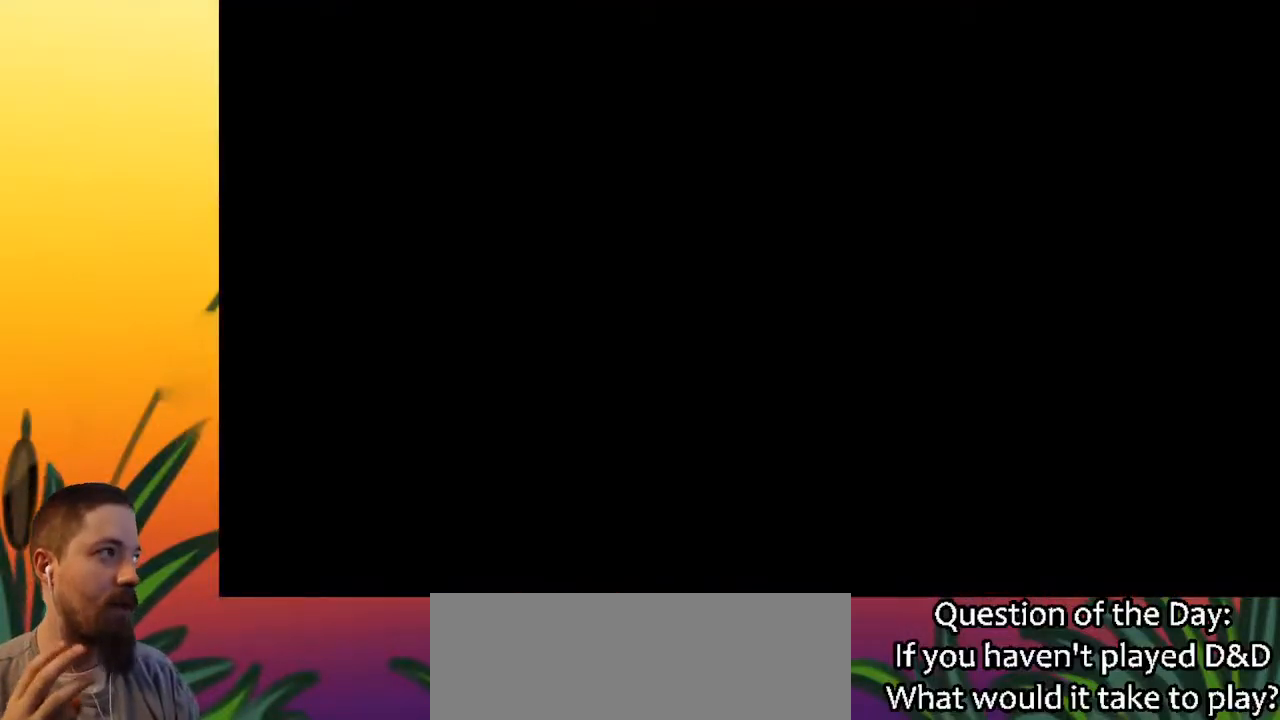
{"keys": [], "events": []}
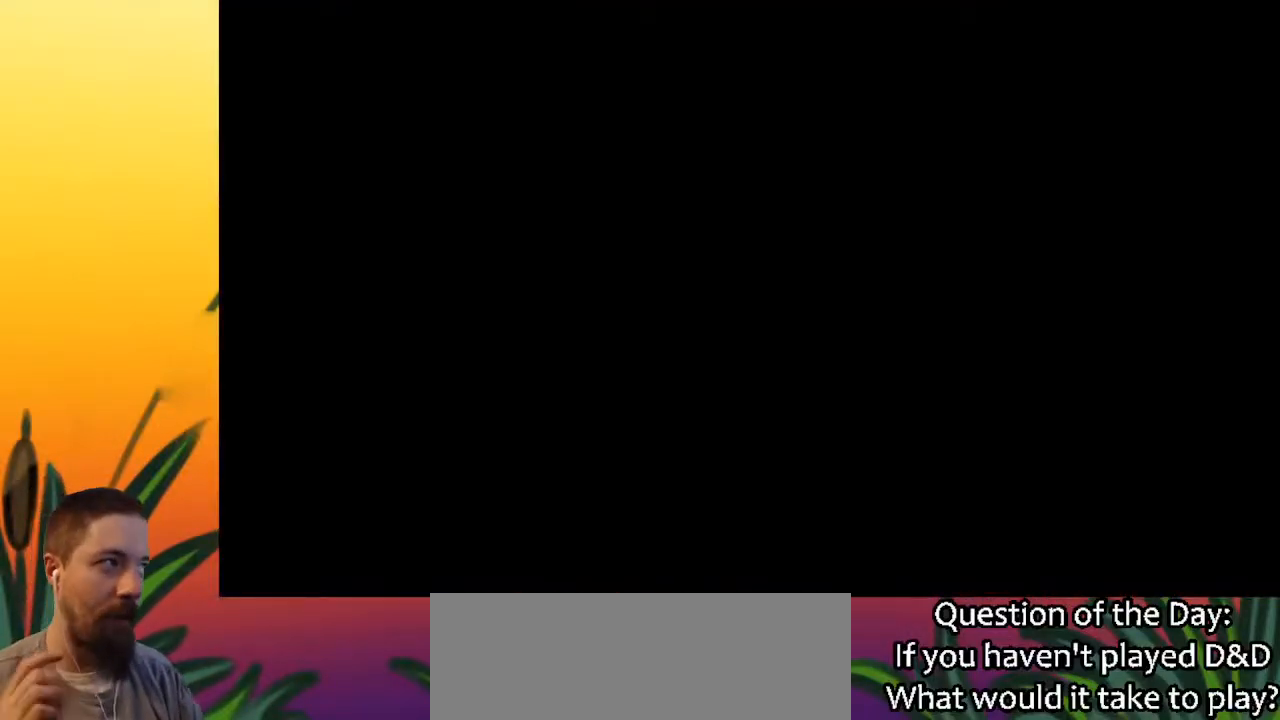
{"keys": [], "events": []}
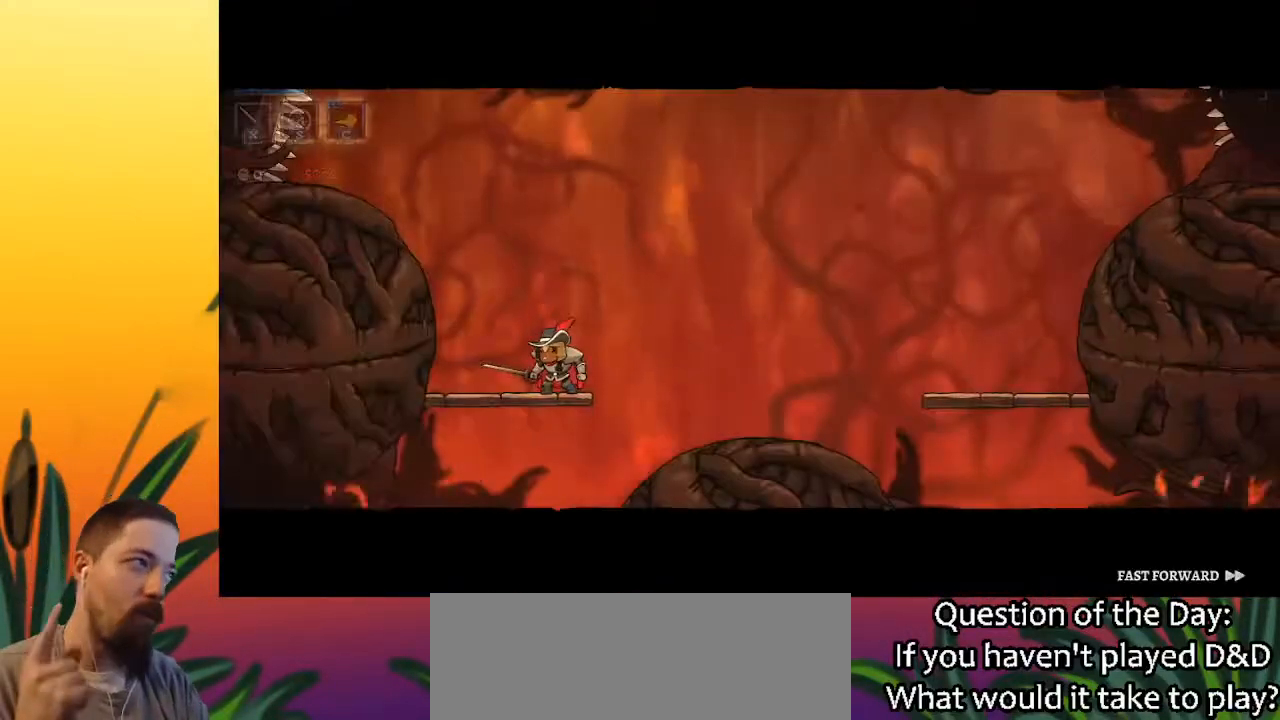
{"keys": [], "events": []}
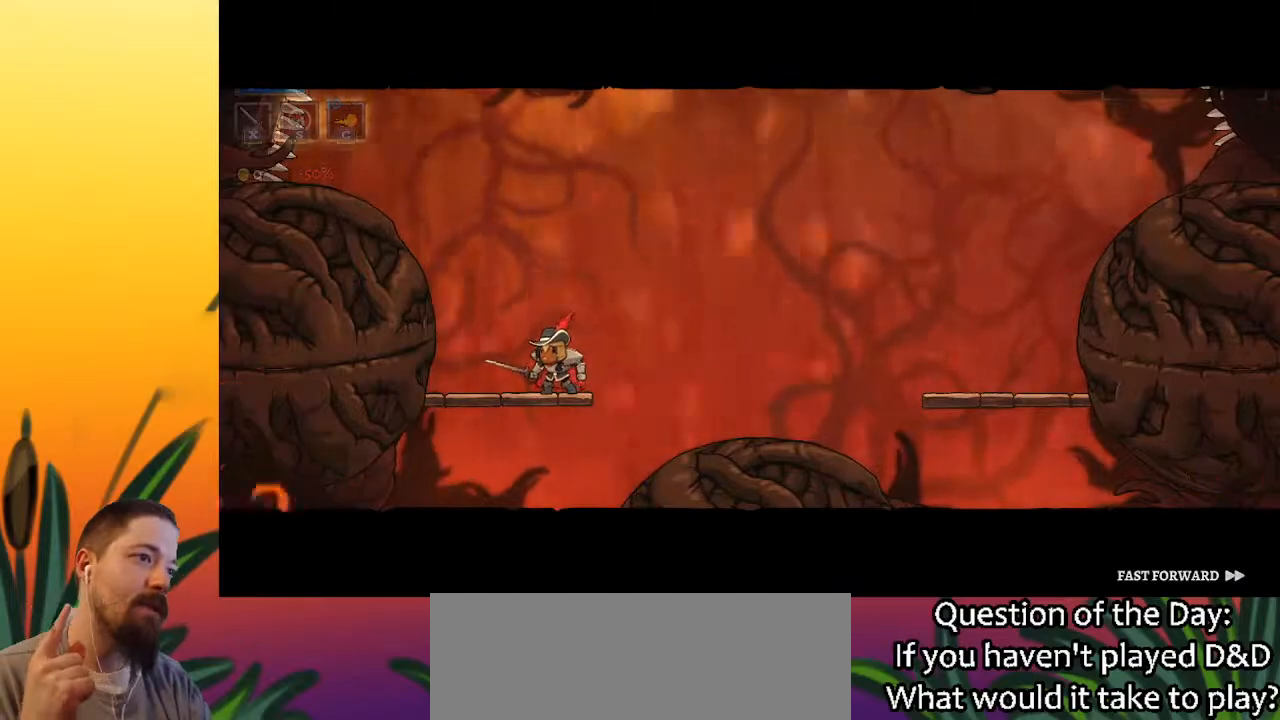
{"keys": [], "events": []}
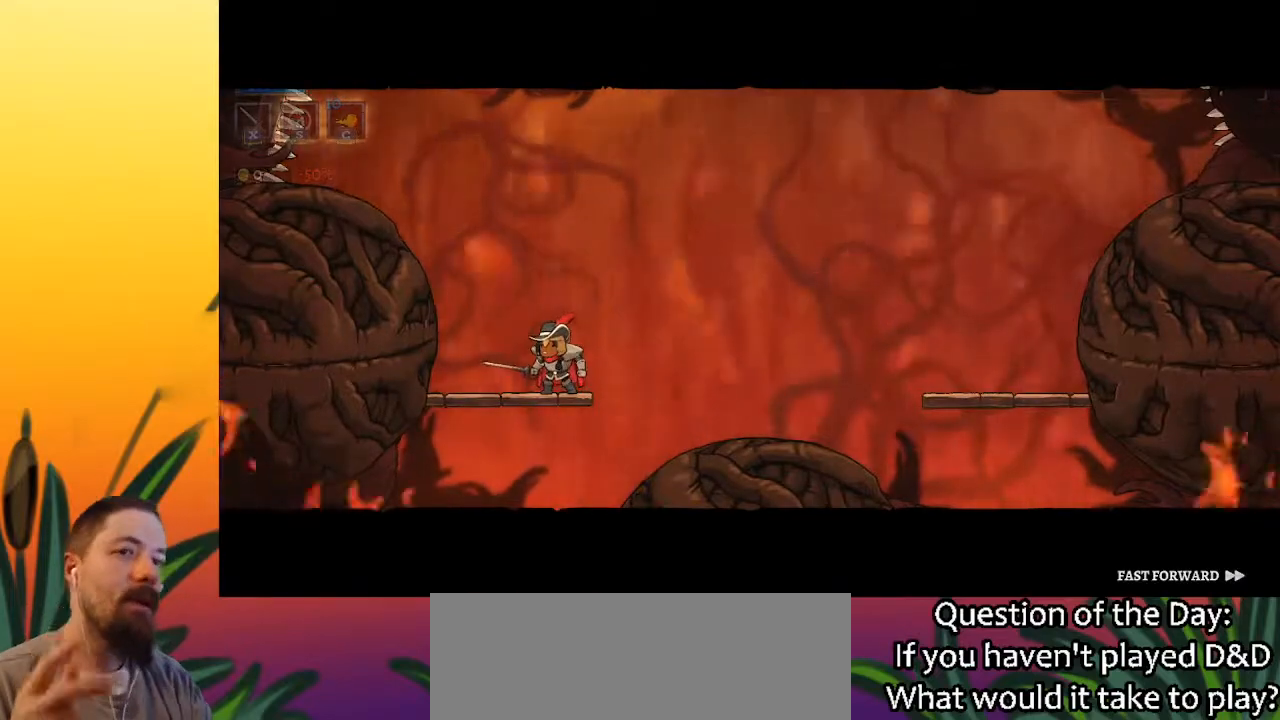
{"keys": [], "events": []}
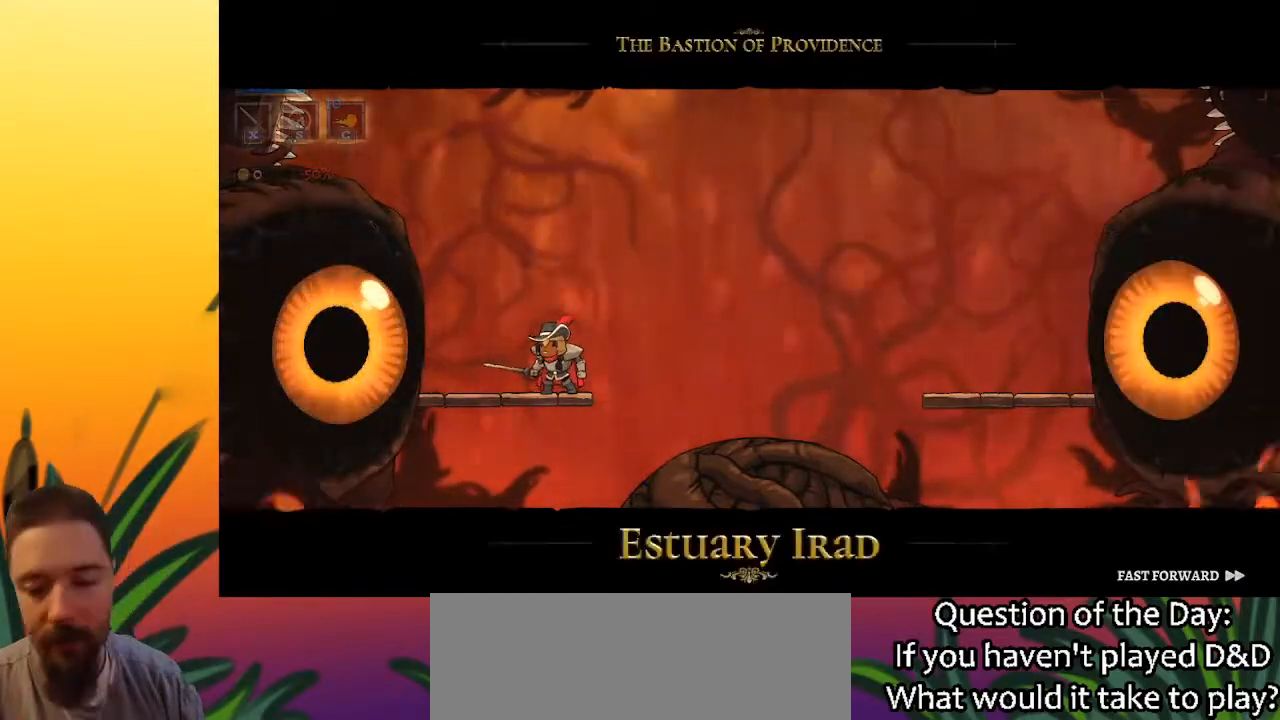
{"keys": [], "events": []}
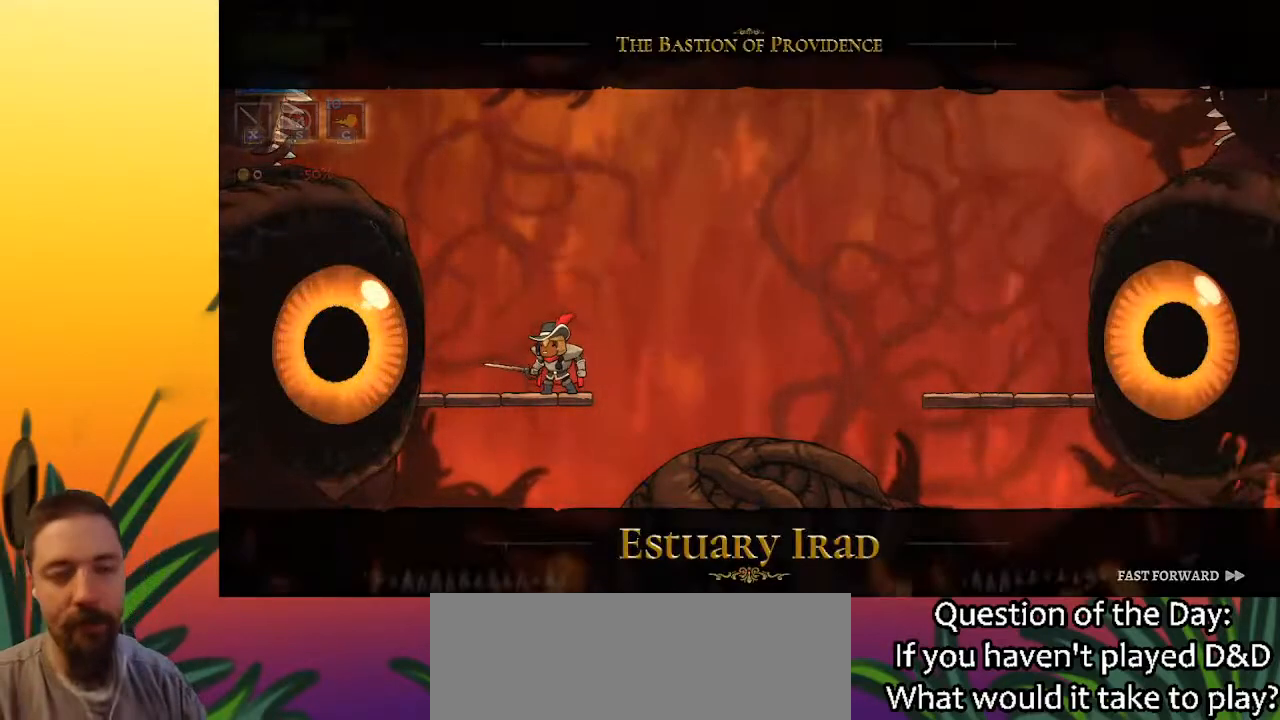
{"keys": ["x"], "events": [[417, "x", "down"]]}
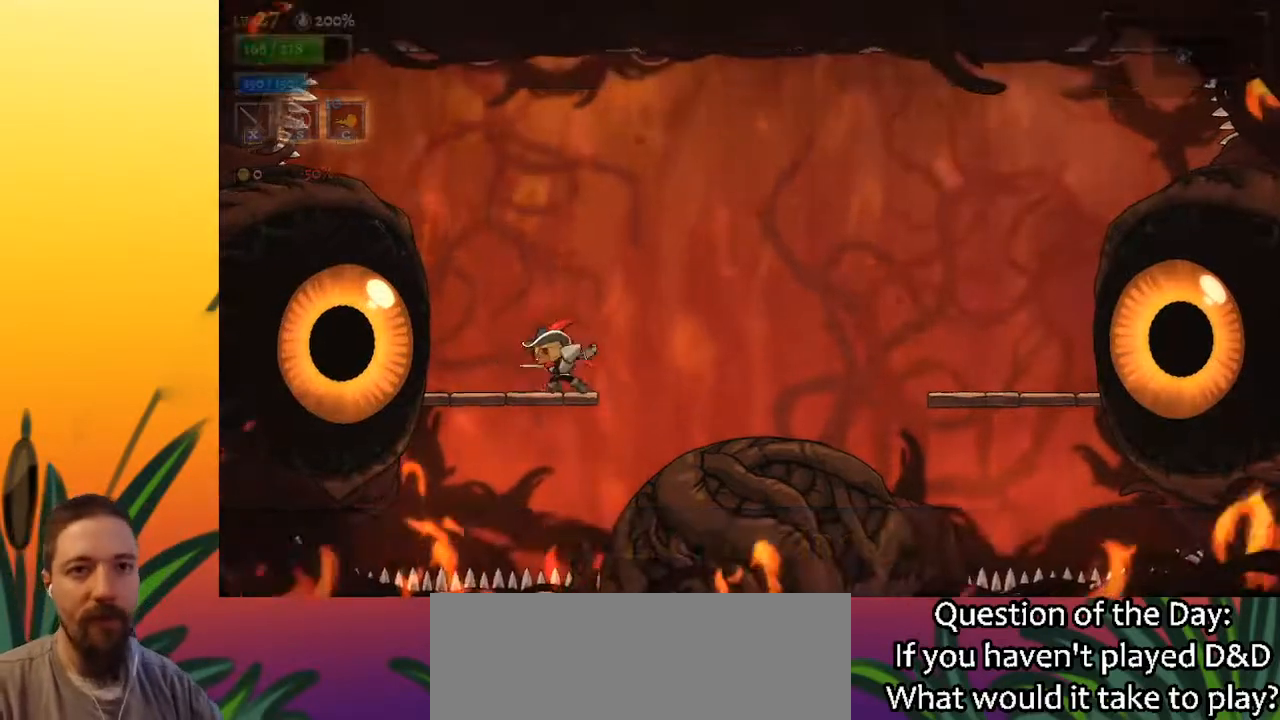
{"keys": ["c"], "events": [[67, "x", "up"], [200, "c", "down"]]}
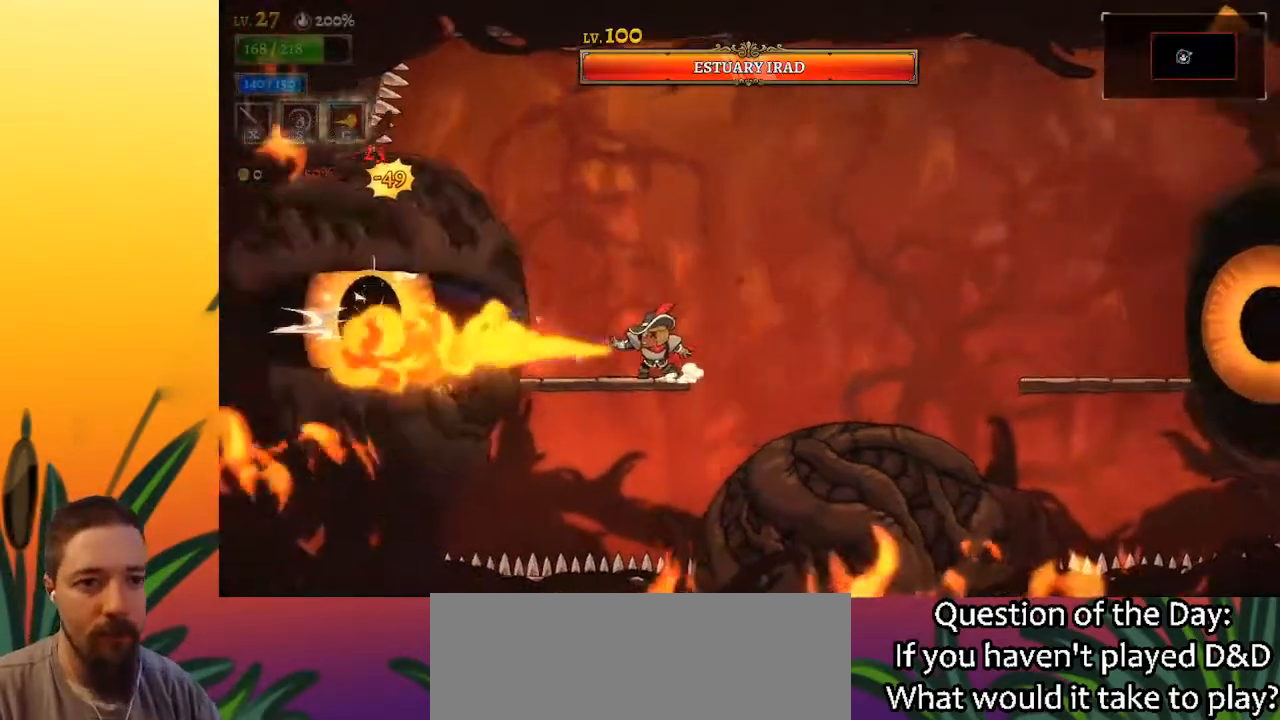
{"keys": ["c"], "events": []}
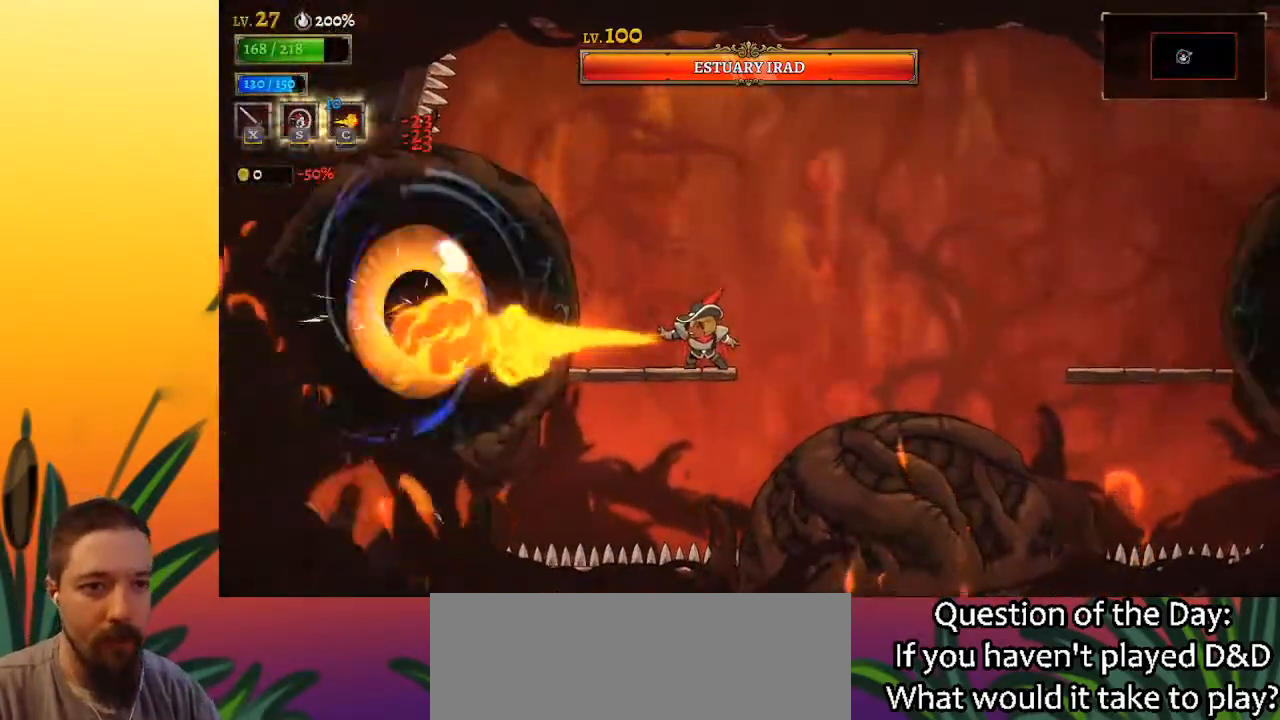
{"keys": ["c"], "events": []}
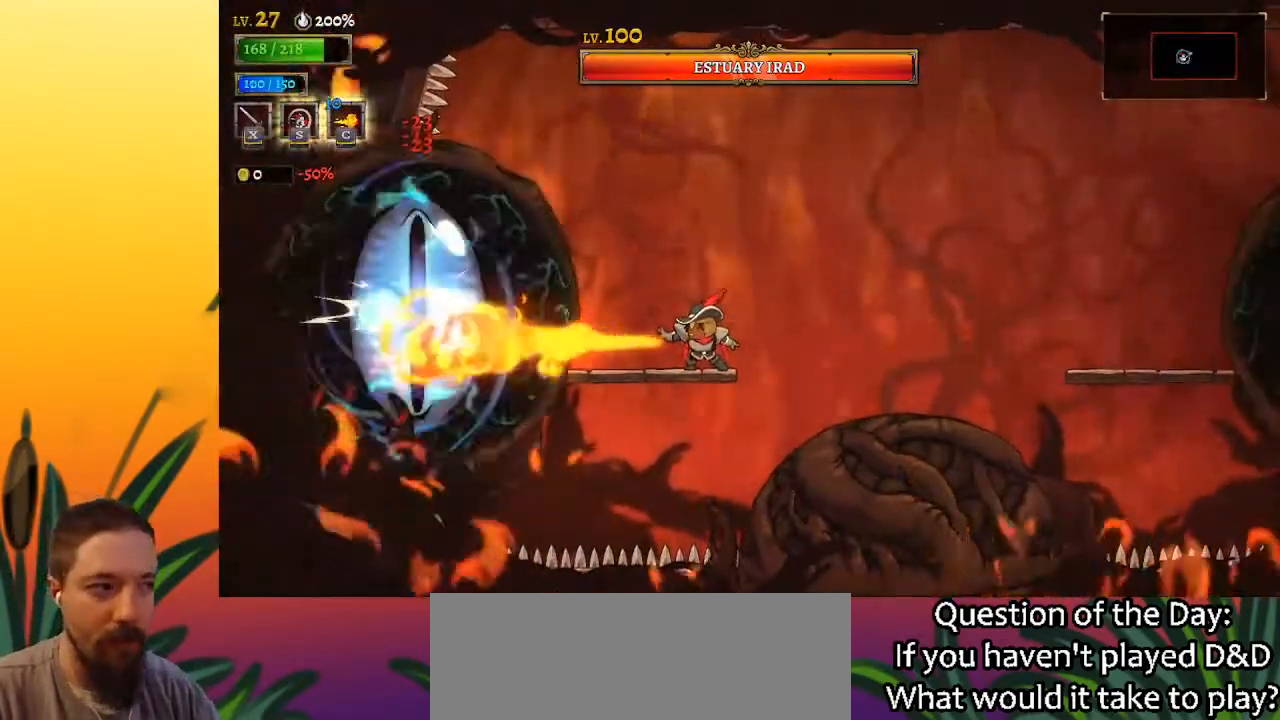
{"keys": ["c"], "events": []}
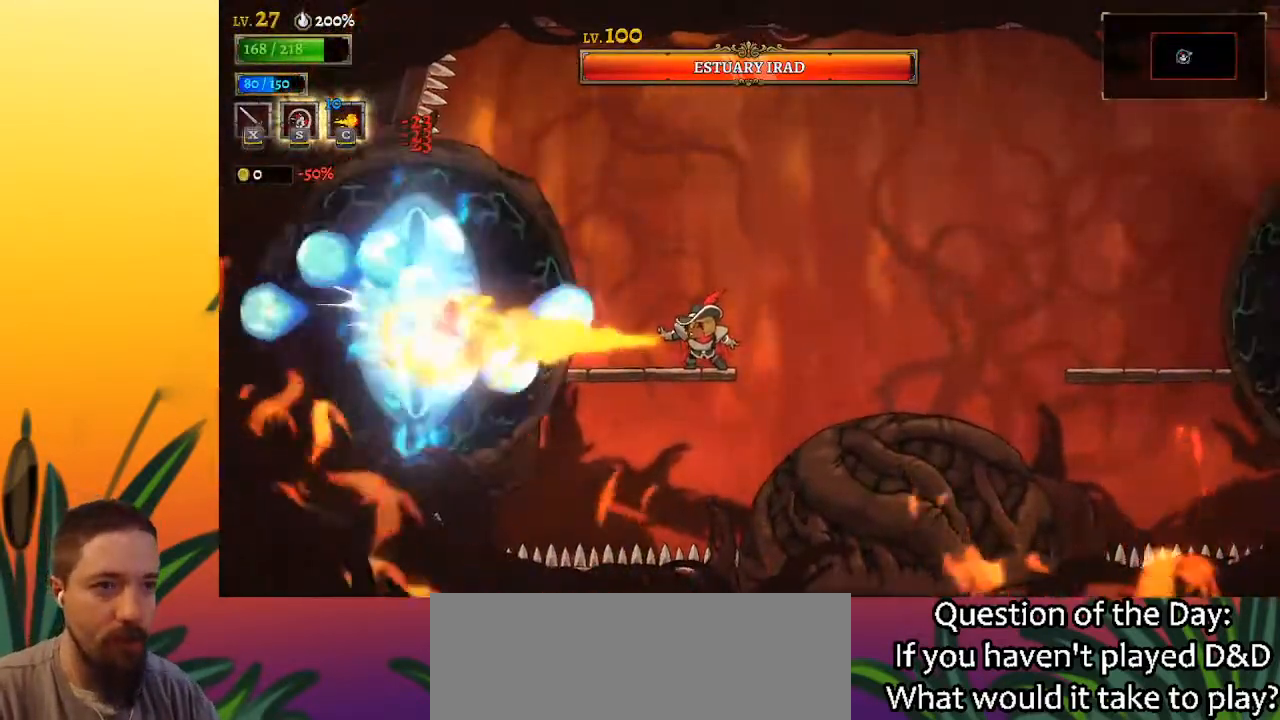
{"keys": ["left"], "events": [[183, "z", "down"], [417, "left", "down"], [467, "c", "up"], [467, "z", "up"]]}
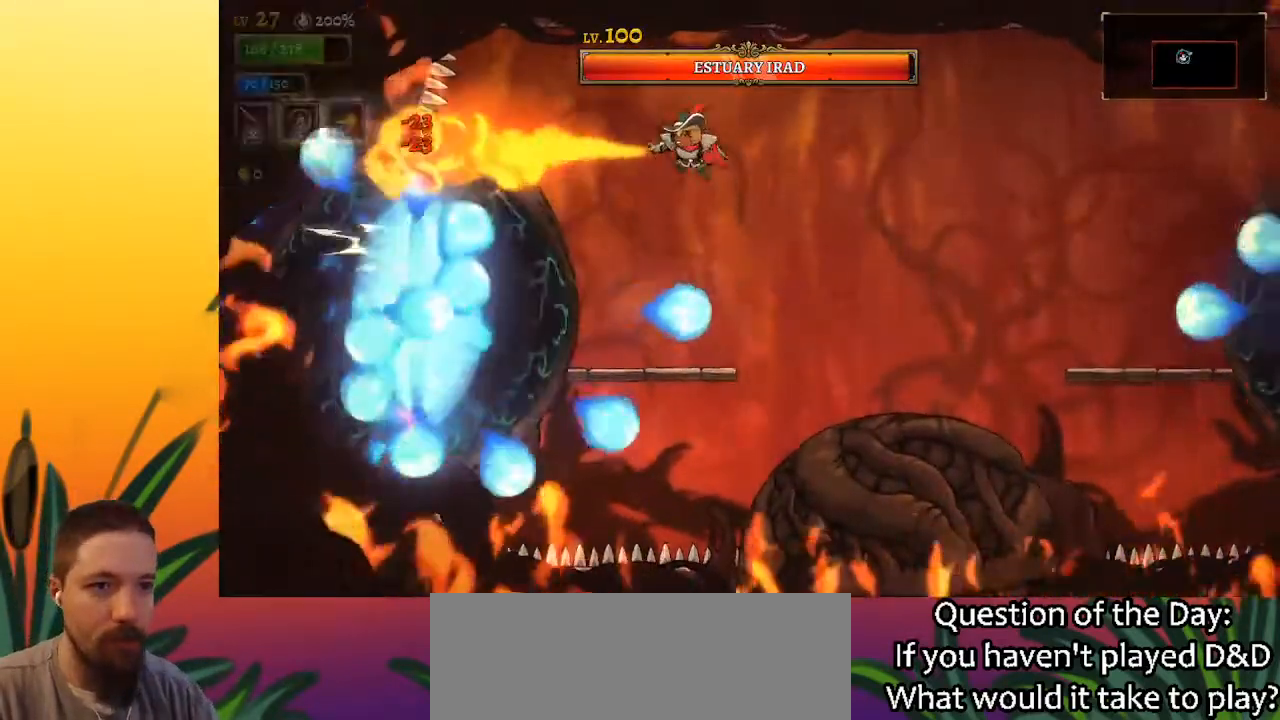
{"keys": [], "events": [[17, "left", "up"], [150, "x", "down"], [250, "x", "up"]]}
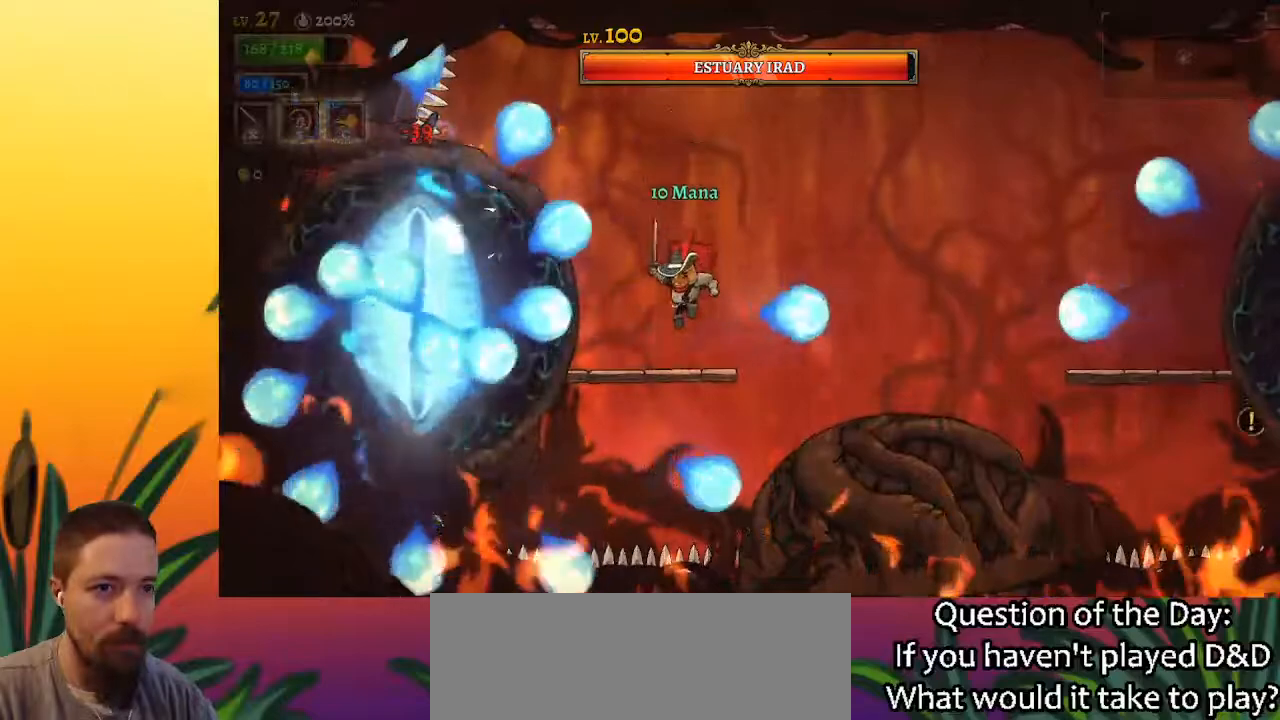
{"keys": [], "events": [[33, "x", "down"], [117, "z", "down"], [167, "right", "down"], [167, "x", "up"], [450, "z", "up"], [500, "right", "up"]]}
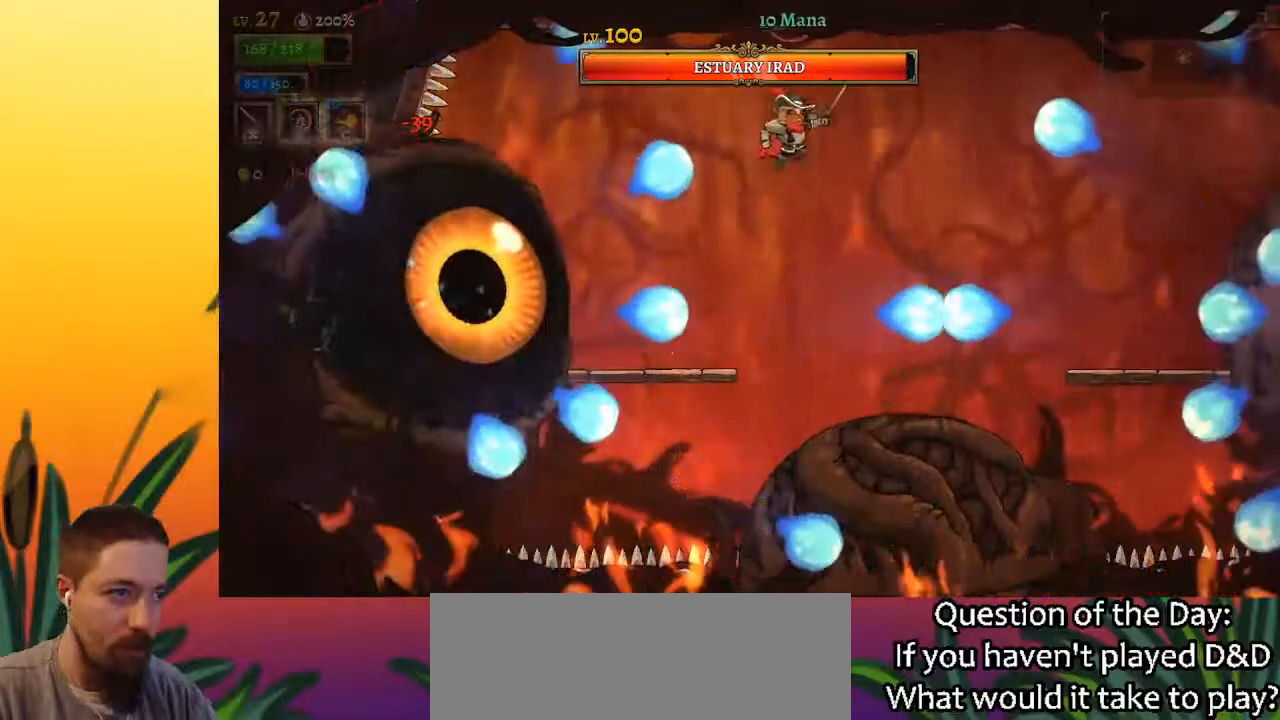
{"keys": [], "events": [[233, "d", "down"], [283, "right", "down"], [417, "right", "up"], [467, "d", "up"]]}
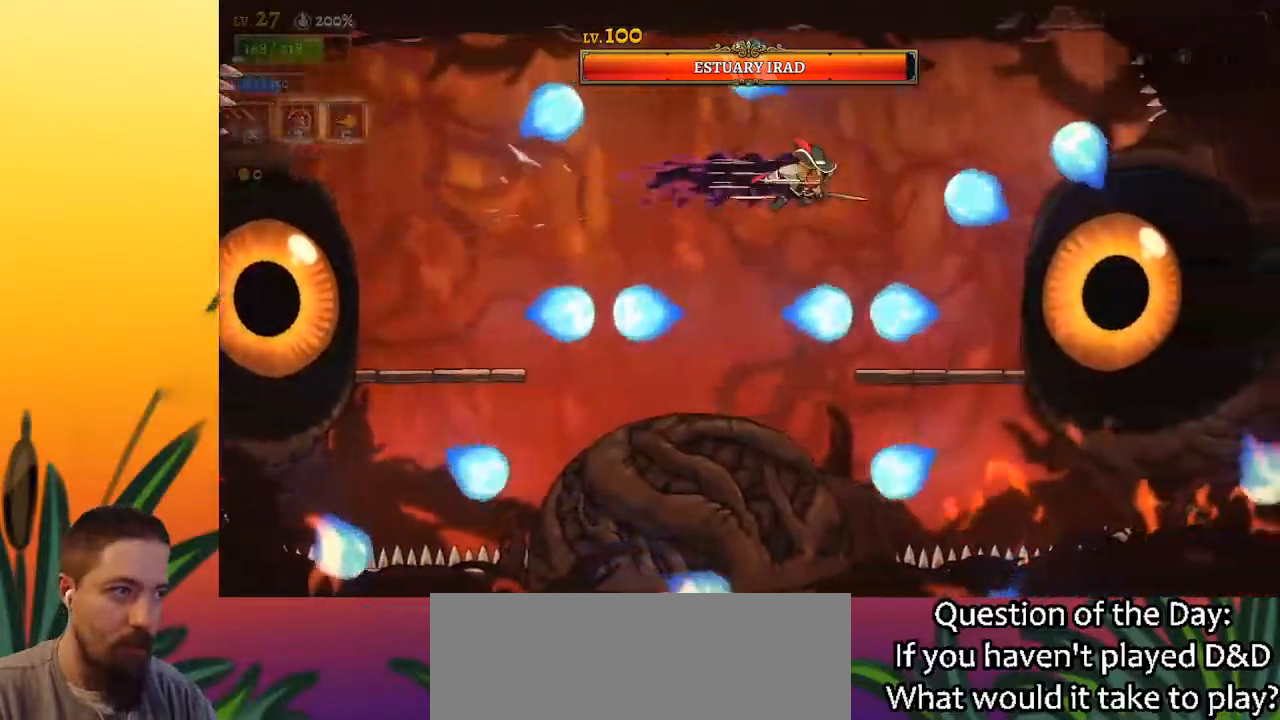
{"keys": [], "events": [[283, "s", "down"], [433, "s", "up"]]}
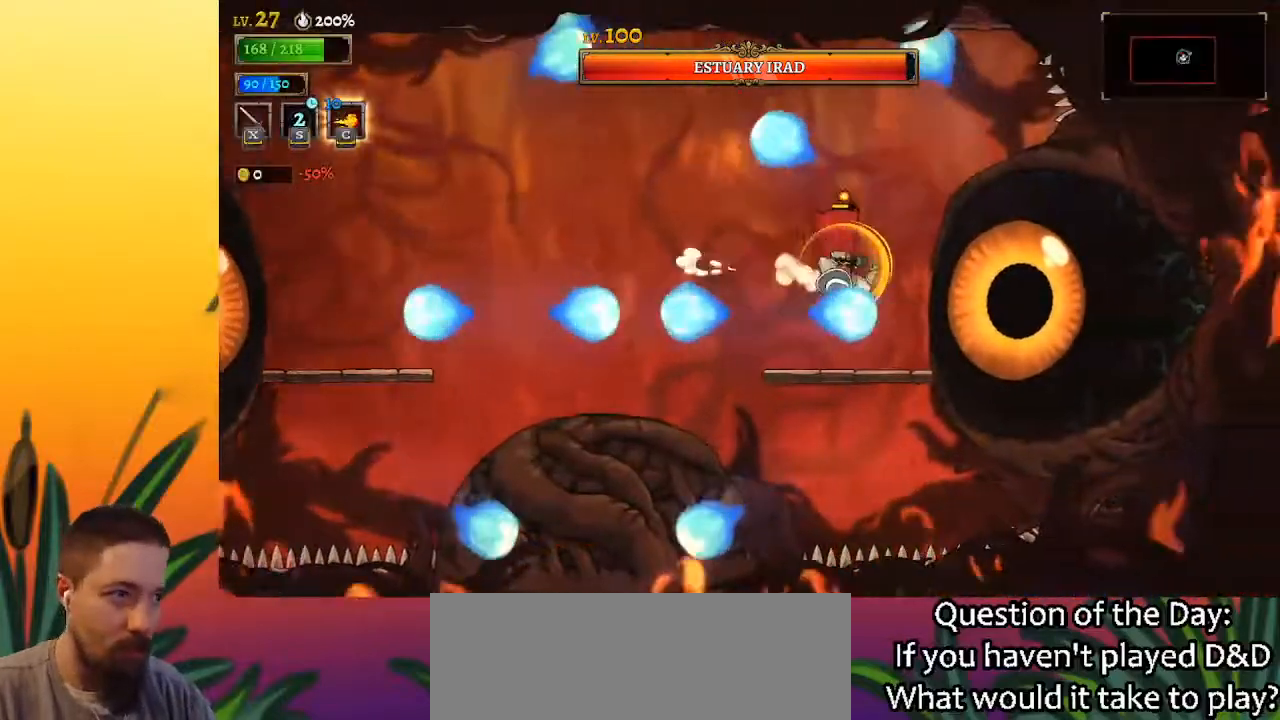
{"keys": ["left", "z"], "events": [[167, "left", "down"], [350, "z", "down"]]}
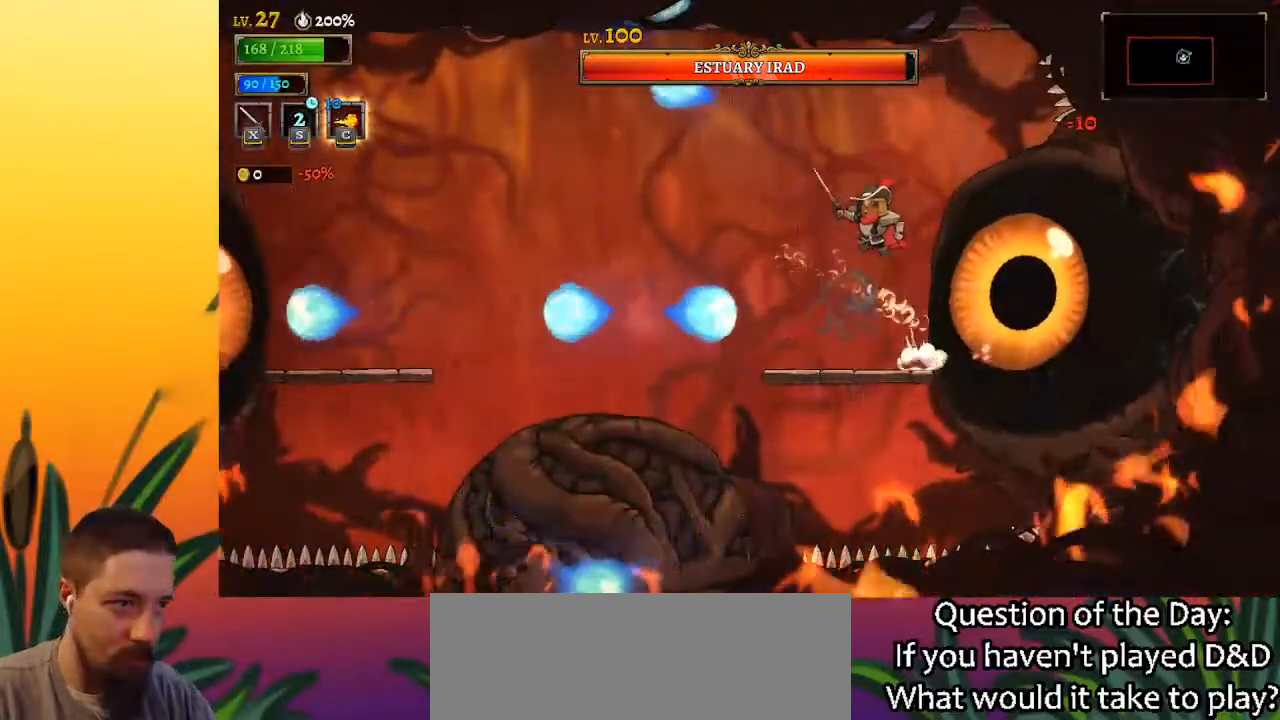
{"keys": [], "events": [[183, "z", "up"], [233, "left", "up"], [233, "right", "down"], [283, "x", "down"], [333, "x", "up"], [383, "right", "up"]]}
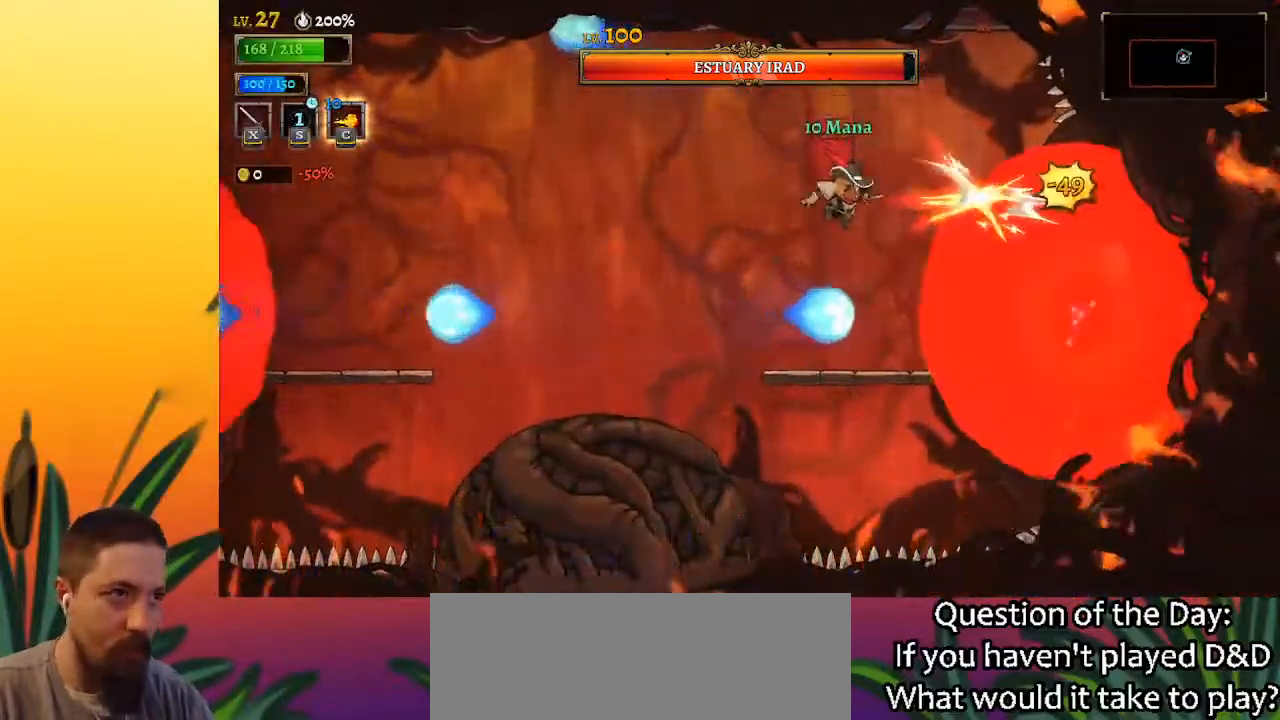
{"keys": [], "events": [[67, "z", "down"], [200, "z", "up"], [300, "x", "down"], [383, "x", "up"]]}
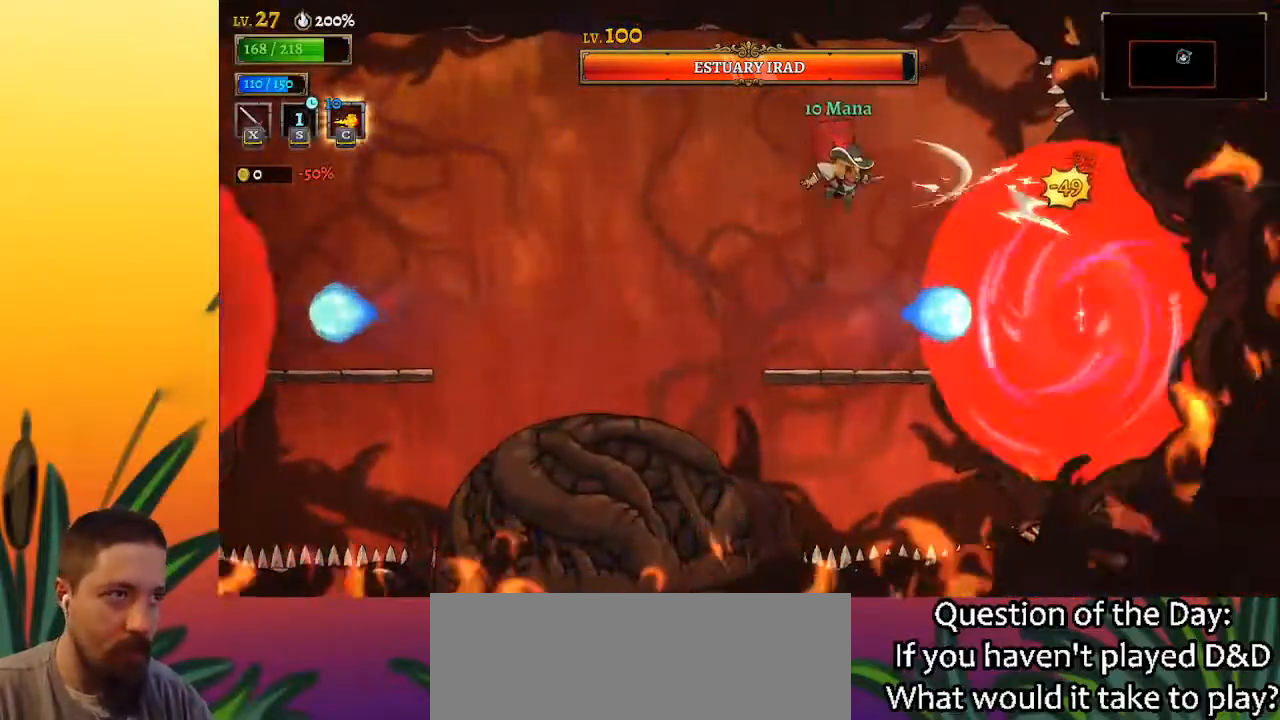
{"keys": [], "events": [[117, "x", "down"], [267, "x", "up"], [367, "x", "down"], [450, "x", "up"]]}
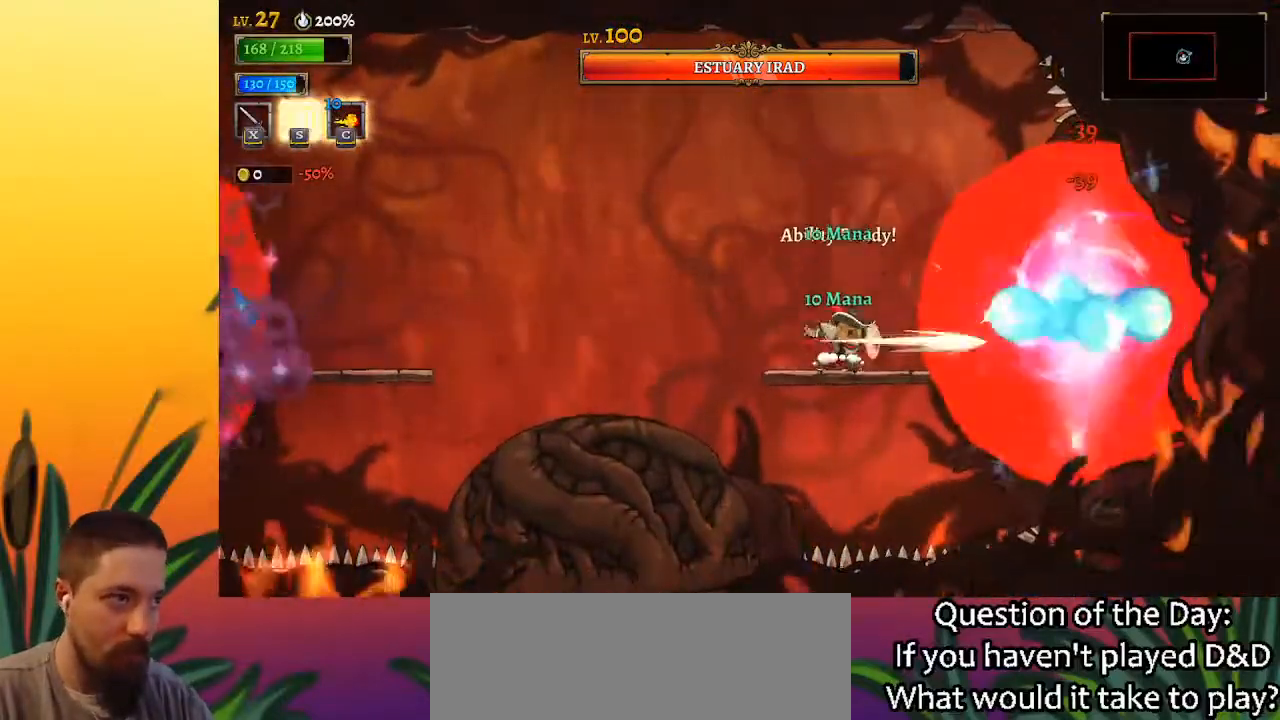
{"keys": ["left", "z"], "events": [[183, "x", "down"], [283, "left", "down"], [283, "x", "up"], [383, "z", "down"]]}
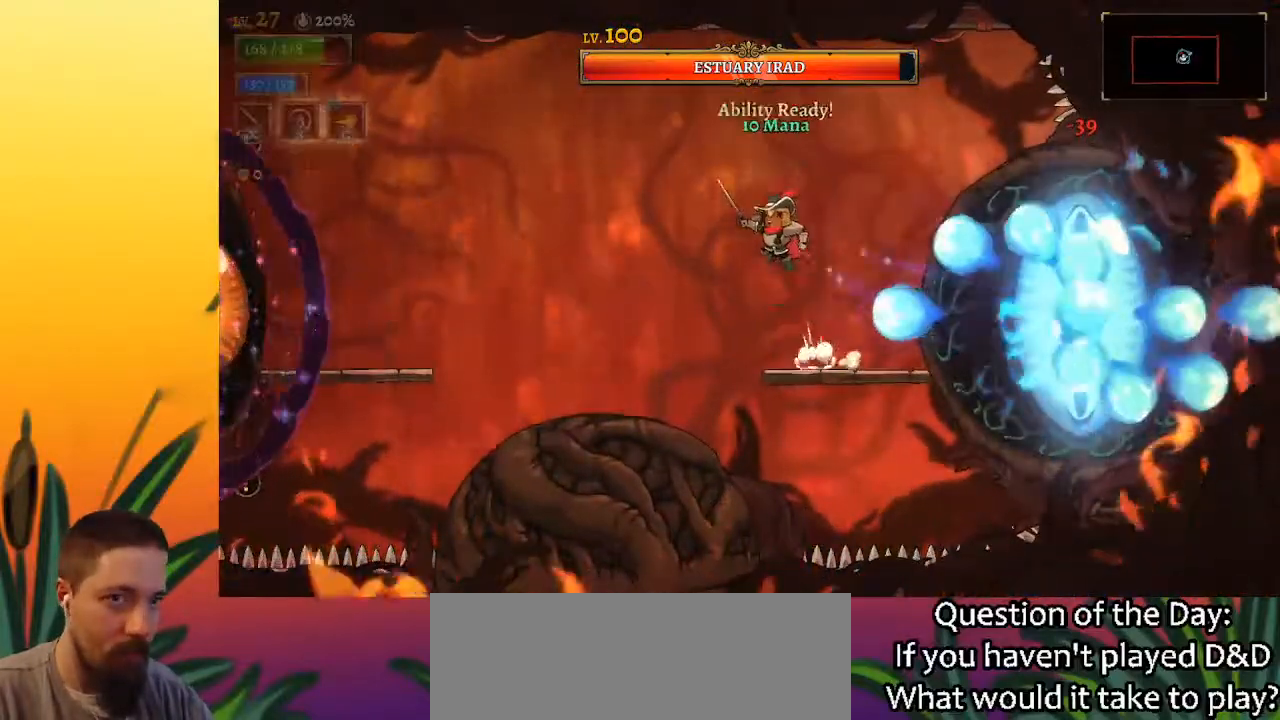
{"keys": ["left"], "events": [[167, "z", "up"]]}
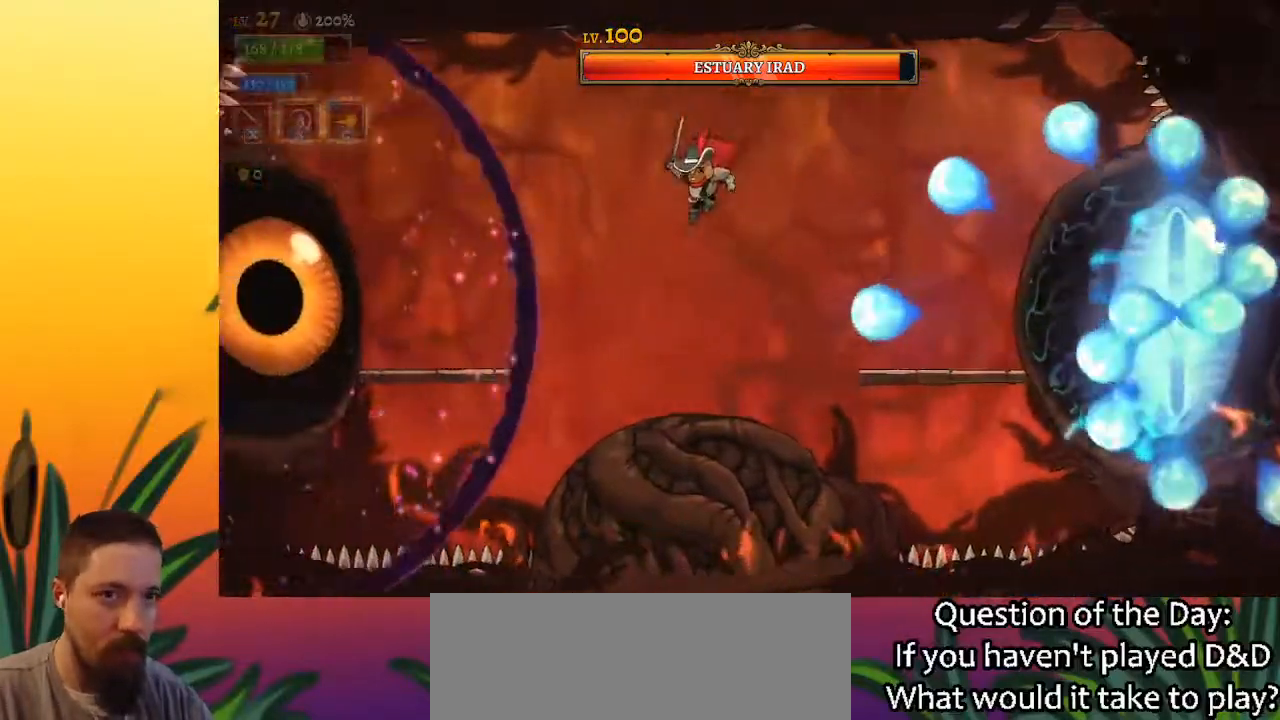
{"keys": [], "events": [[100, "a", "down"], [133, "x", "down"], [367, "a", "up"], [417, "left", "up"], [417, "x", "up"]]}